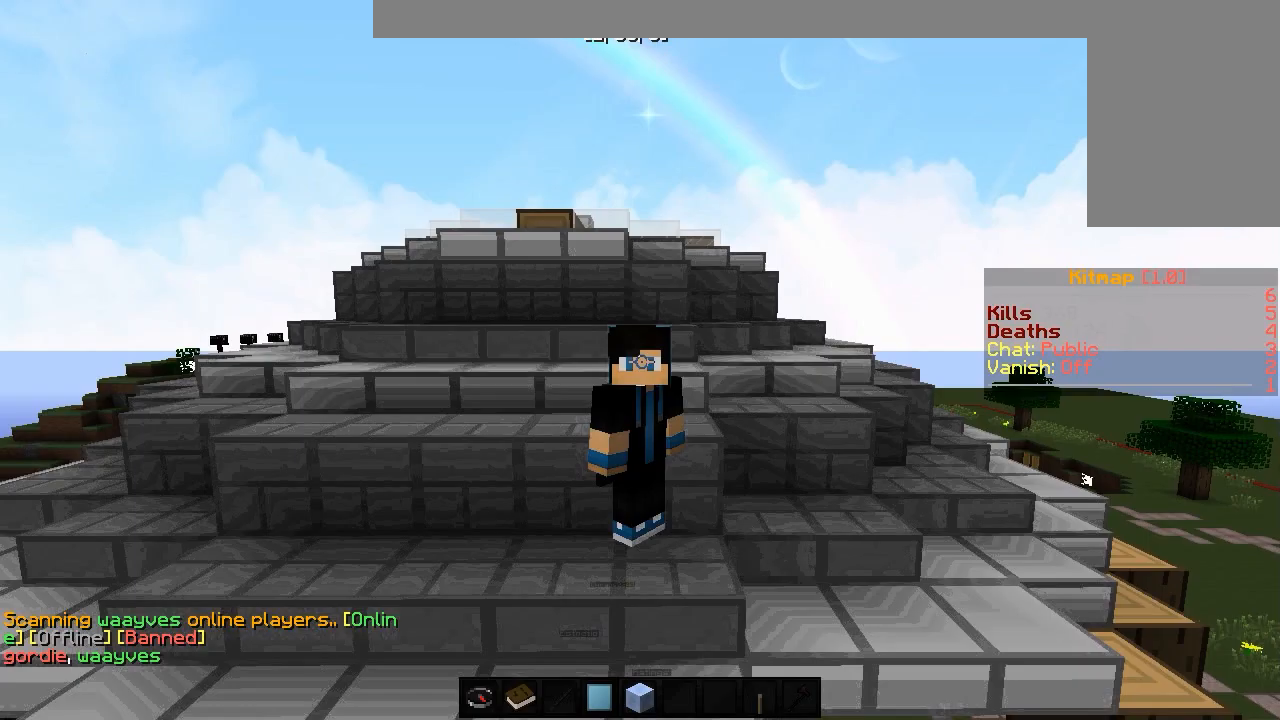
Gameplay with keyboard and mouse; each line is a JSON object with the keys and mouse buttons held at the frame after it. "events" lists presses ("down") and releases ("up") of "a", "d", "s", "w", "mouse_left" and "mouse_right" between this image and that frame as [ms after this image, input, new state], when the widget could be followed in between. "mouse_left", "mouse_right" = the "left", "right" buttons of the "mouse" list. No other keys are recorded. Fast repeated clicks can show as one long hold. Mouse movement is not recorded.
{"keys": [], "mouse": [], "events": []}
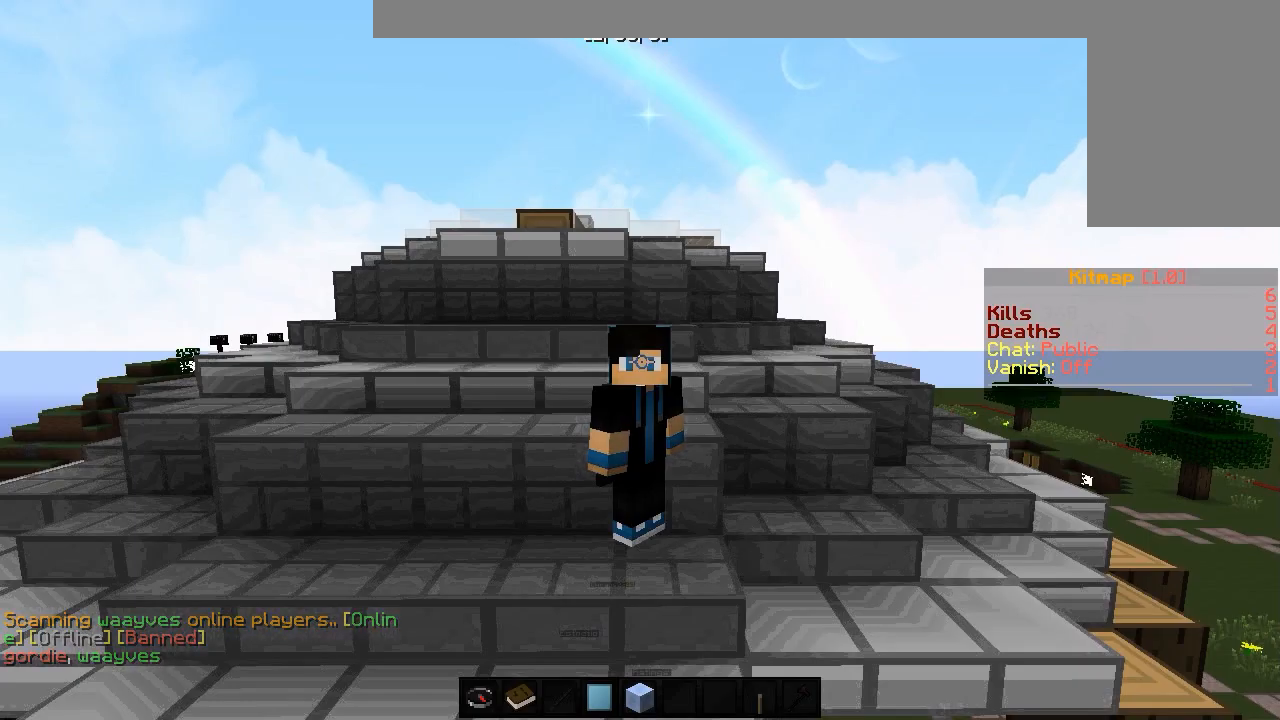
{"keys": [], "mouse": [], "events": []}
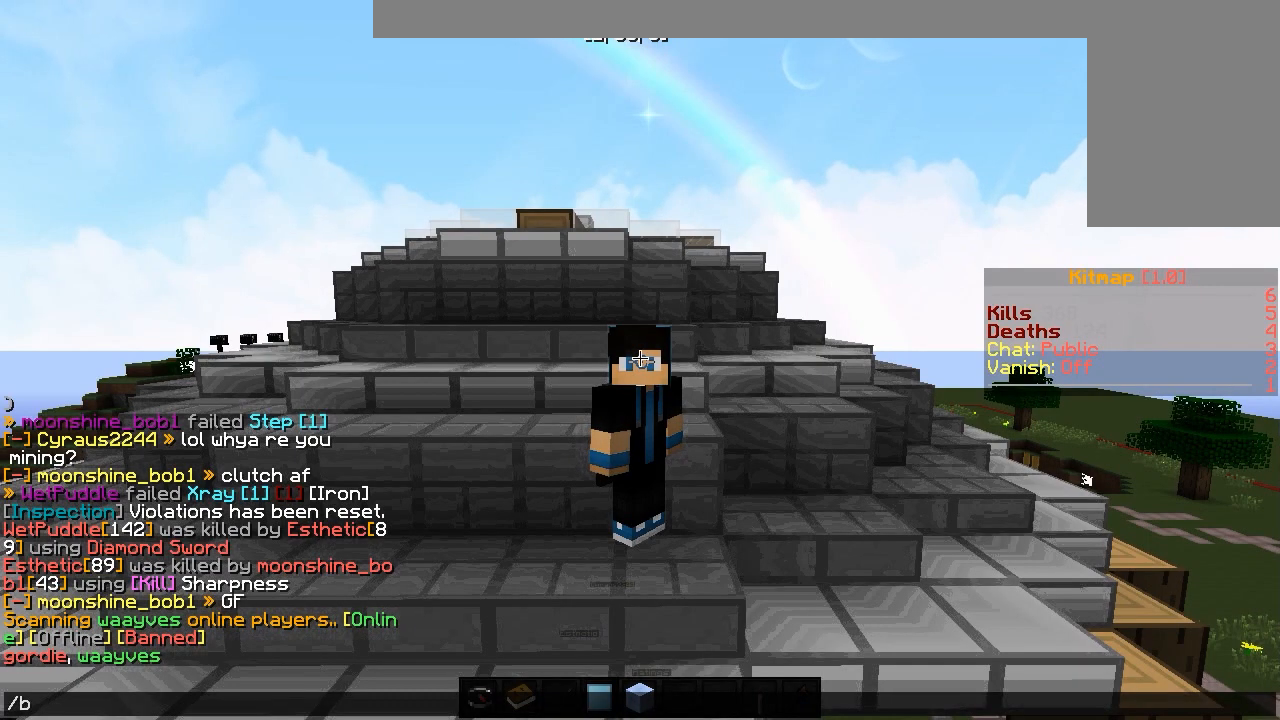
{"keys": [], "mouse": [], "events": [[17, "a", "down"], [83, "a", "up"]]}
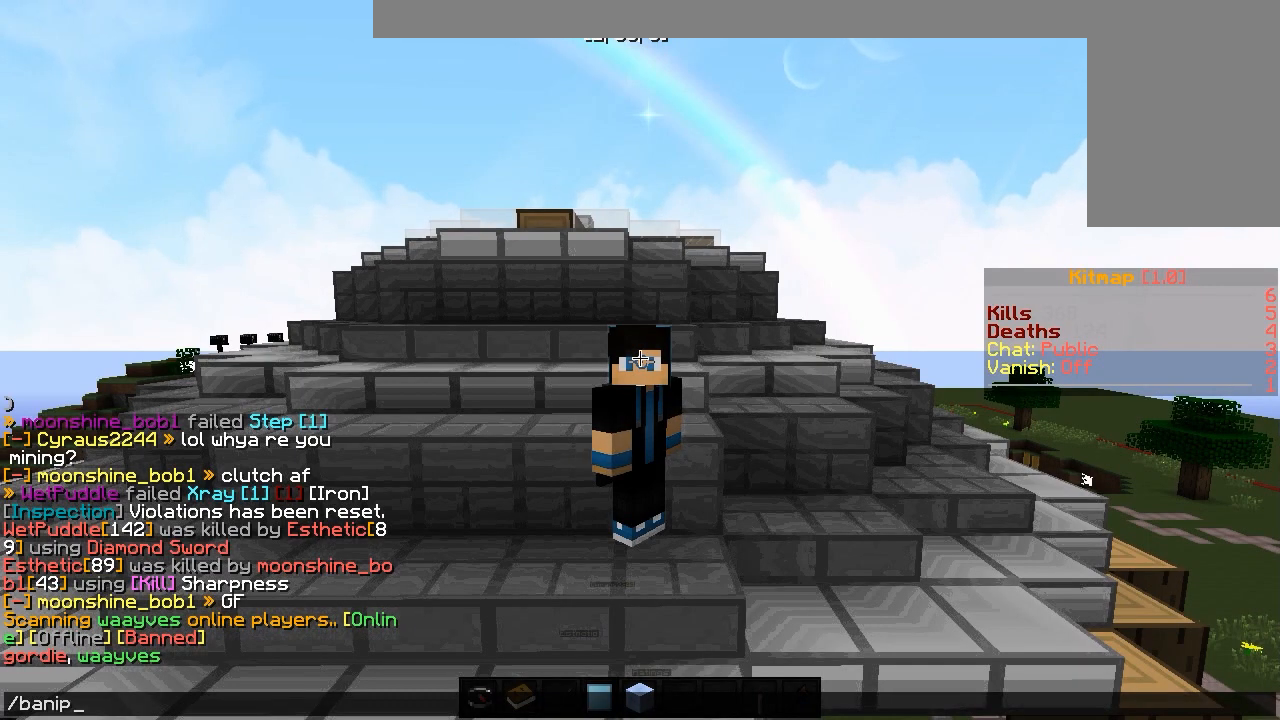
{"keys": [], "mouse": [], "events": []}
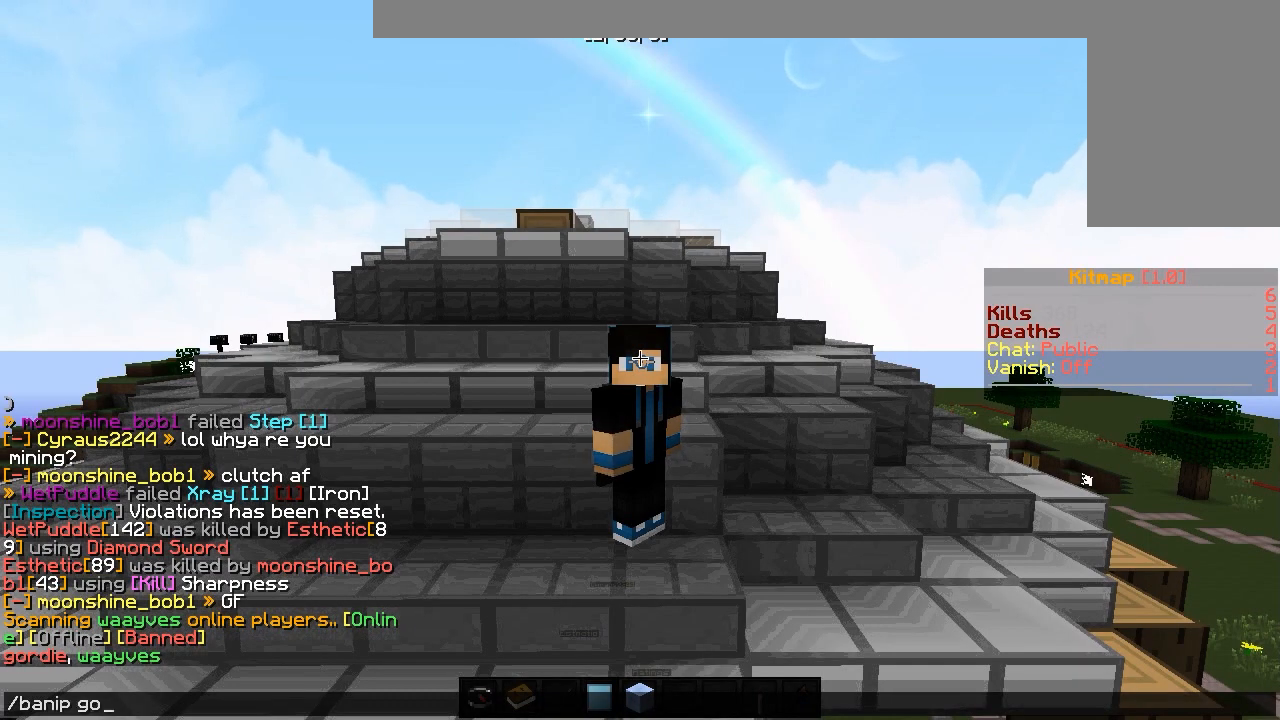
{"keys": [], "mouse": [], "events": []}
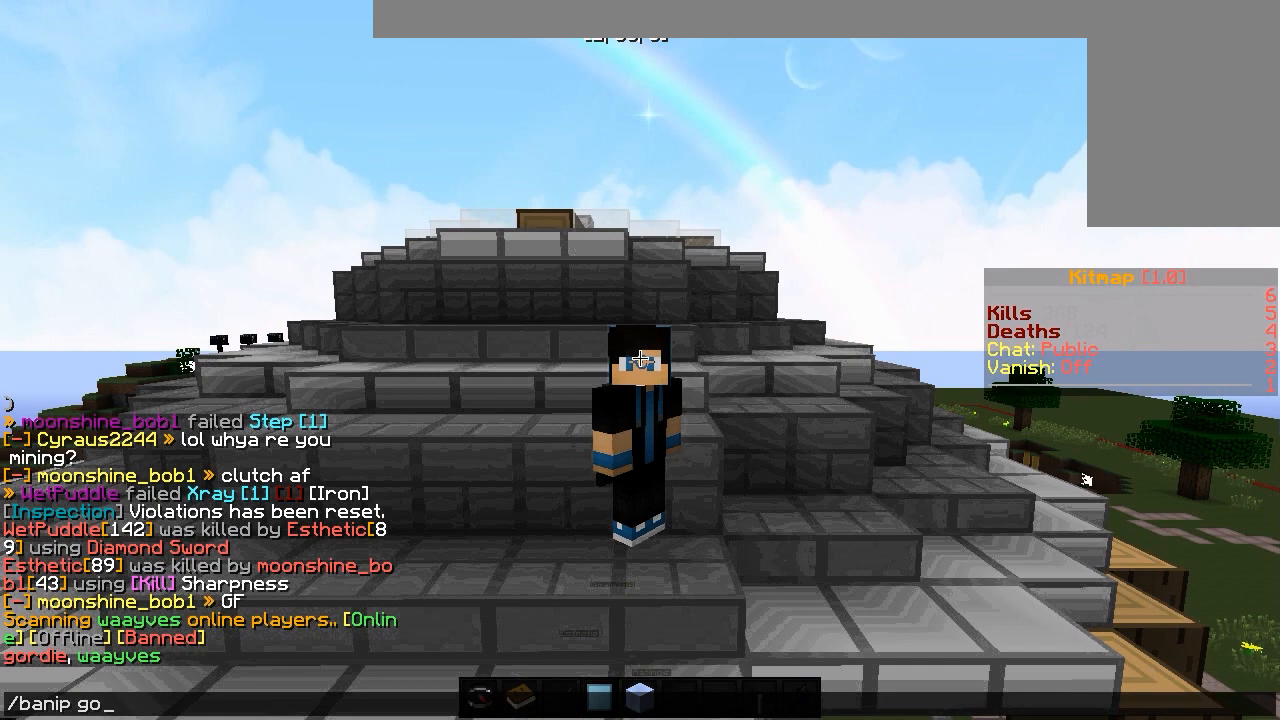
{"keys": [], "mouse": [], "events": []}
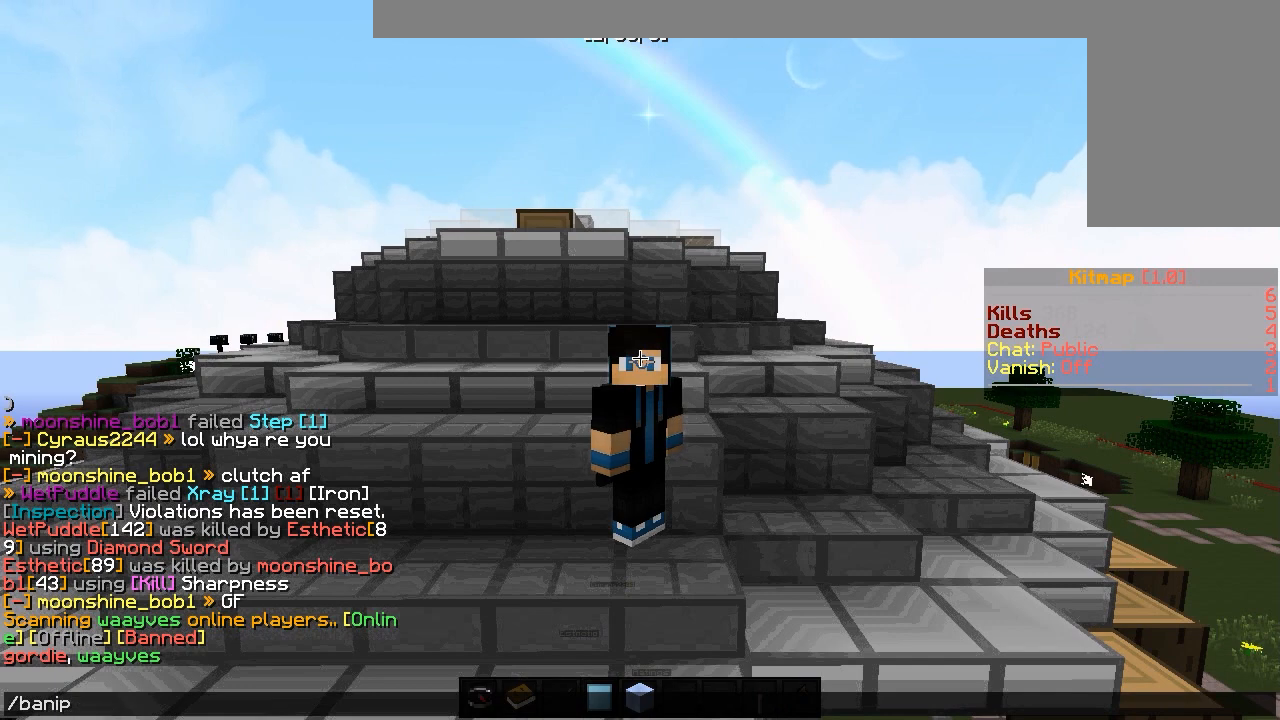
{"keys": [], "mouse": [], "events": [[350, "w", "down"], [417, "w", "up"]]}
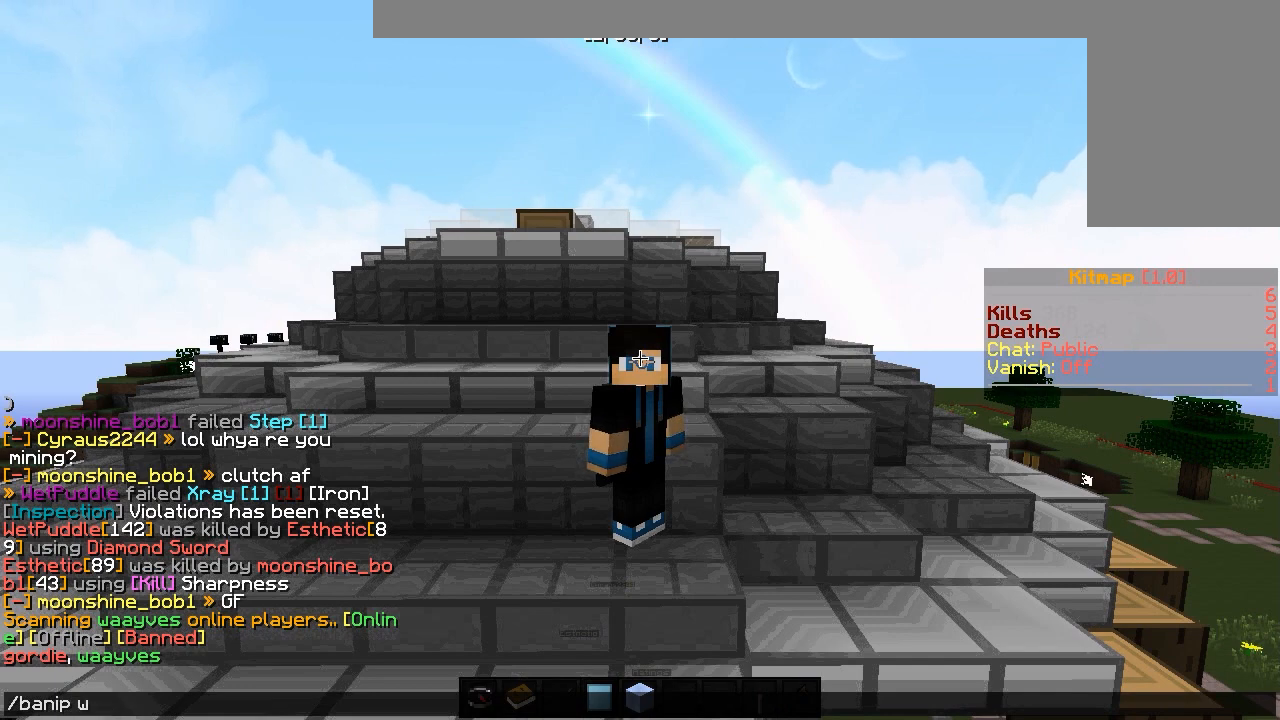
{"keys": [], "mouse": [], "events": [[33, "a", "down"], [133, "a", "up"]]}
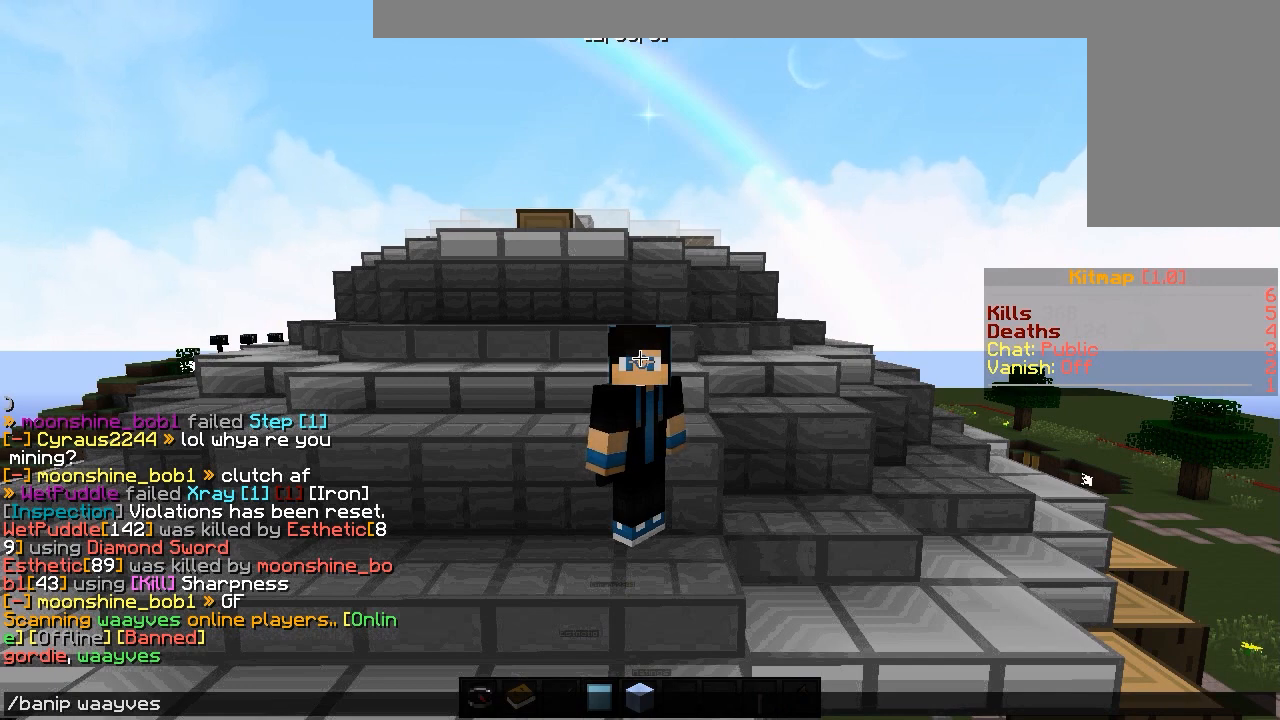
{"keys": ["a"], "mouse": [], "events": [[433, "a", "down"]]}
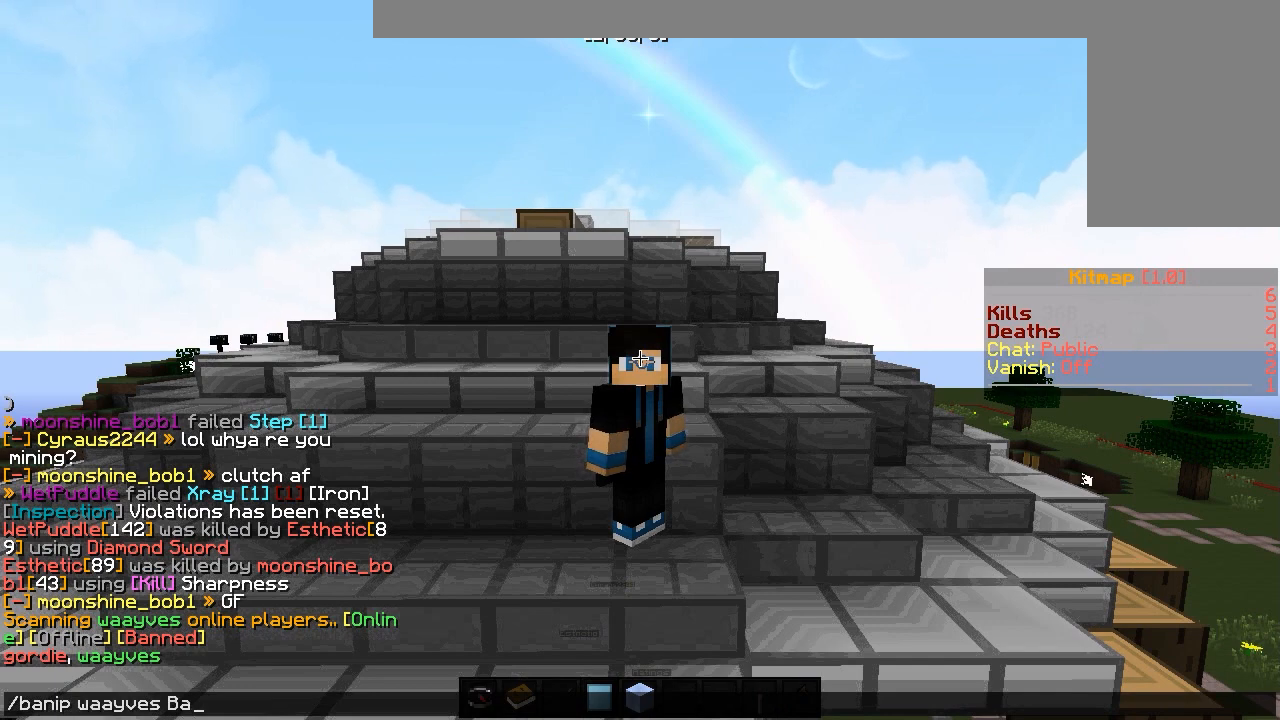
{"keys": [], "mouse": [], "events": [[17, "a", "up"]]}
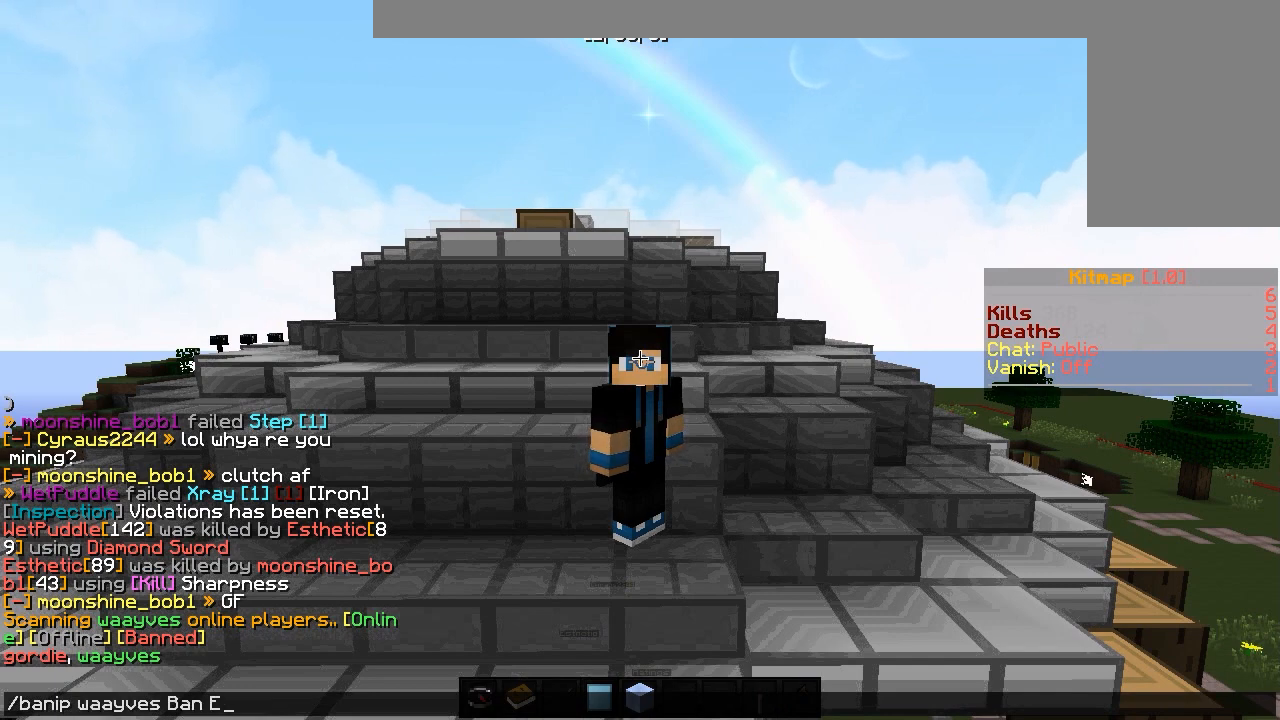
{"keys": [], "mouse": [], "events": [[117, "a", "down"], [217, "s", "down"], [233, "a", "up"], [250, "s", "up"]]}
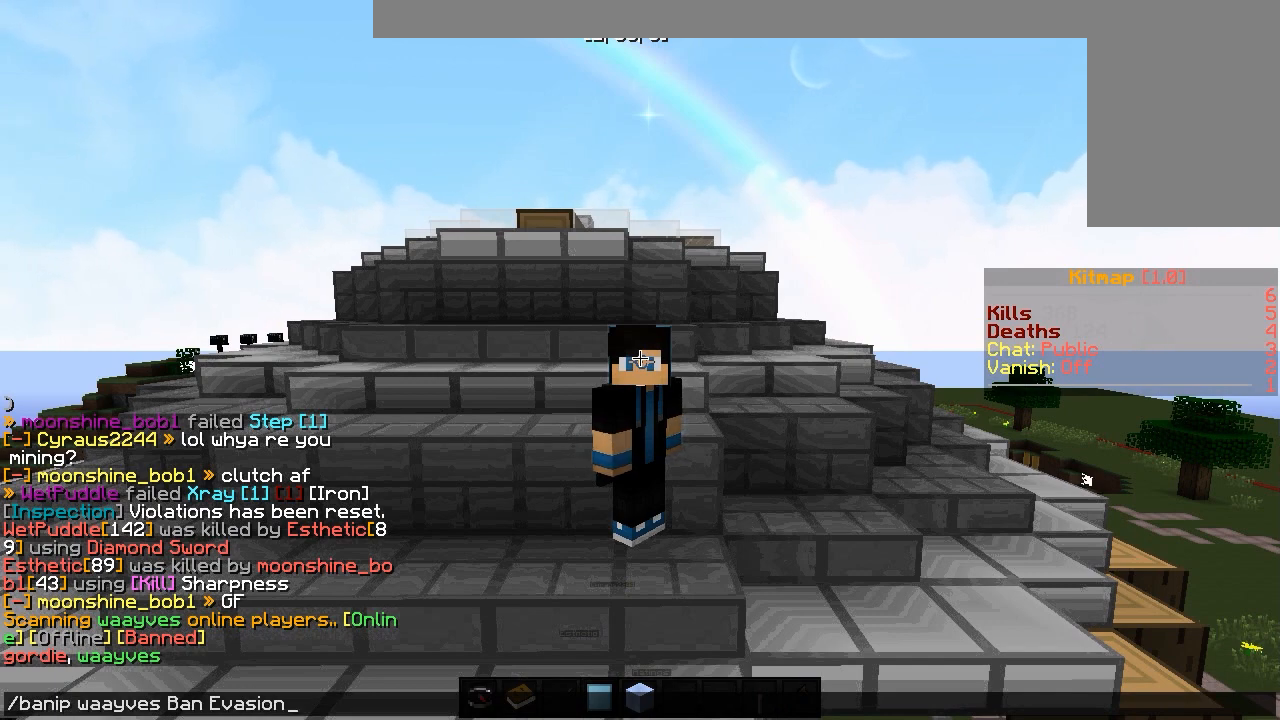
{"keys": [], "mouse": [], "events": []}
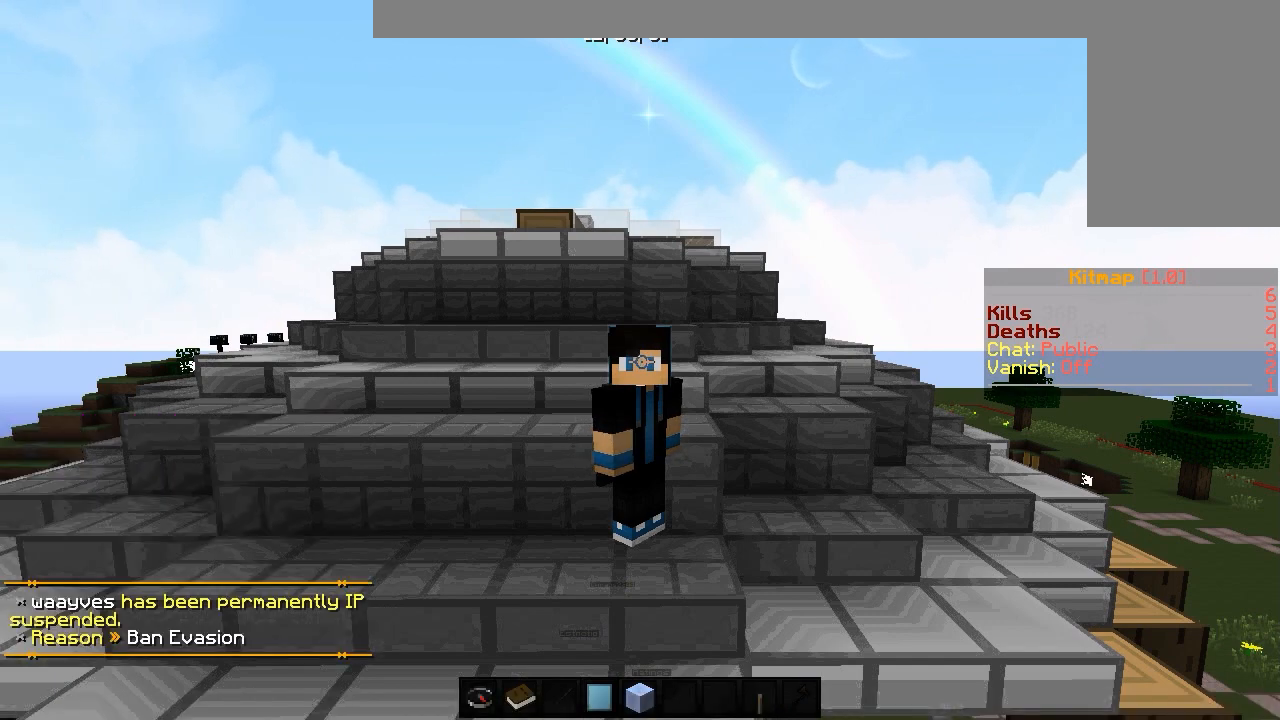
{"keys": ["d", "w"], "mouse": [], "events": [[417, "w", "down"], [500, "d", "down"]]}
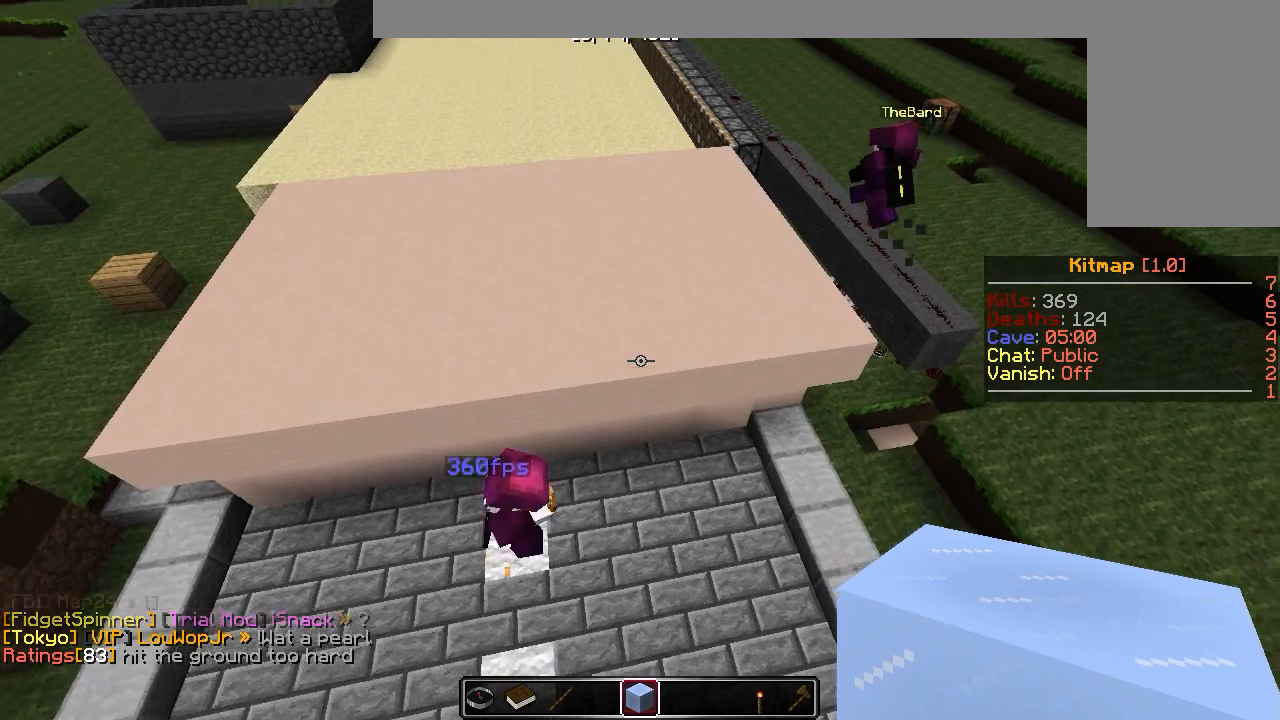
{"keys": [], "mouse": [], "events": [[333, "w", "up"], [483, "d", "up"]]}
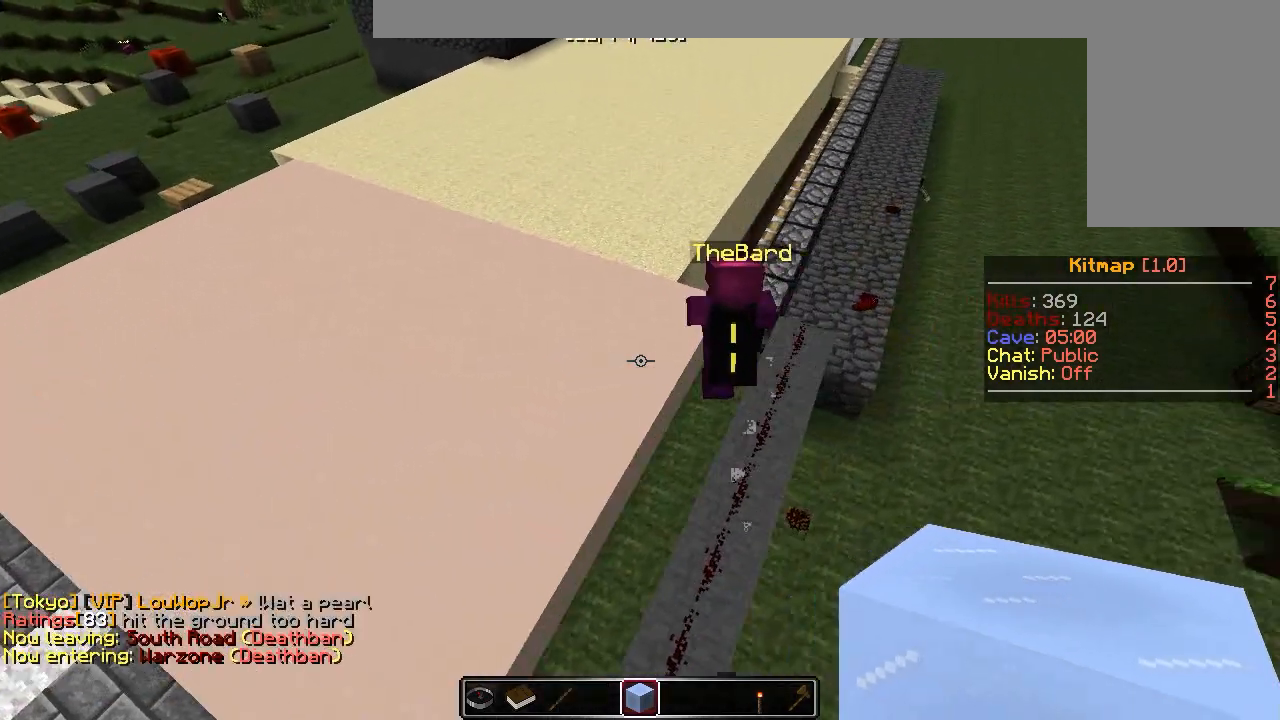
{"keys": ["d", "w"], "mouse": [], "events": [[83, "a", "down"], [250, "w", "down"], [283, "a", "up"], [283, "d", "down"]]}
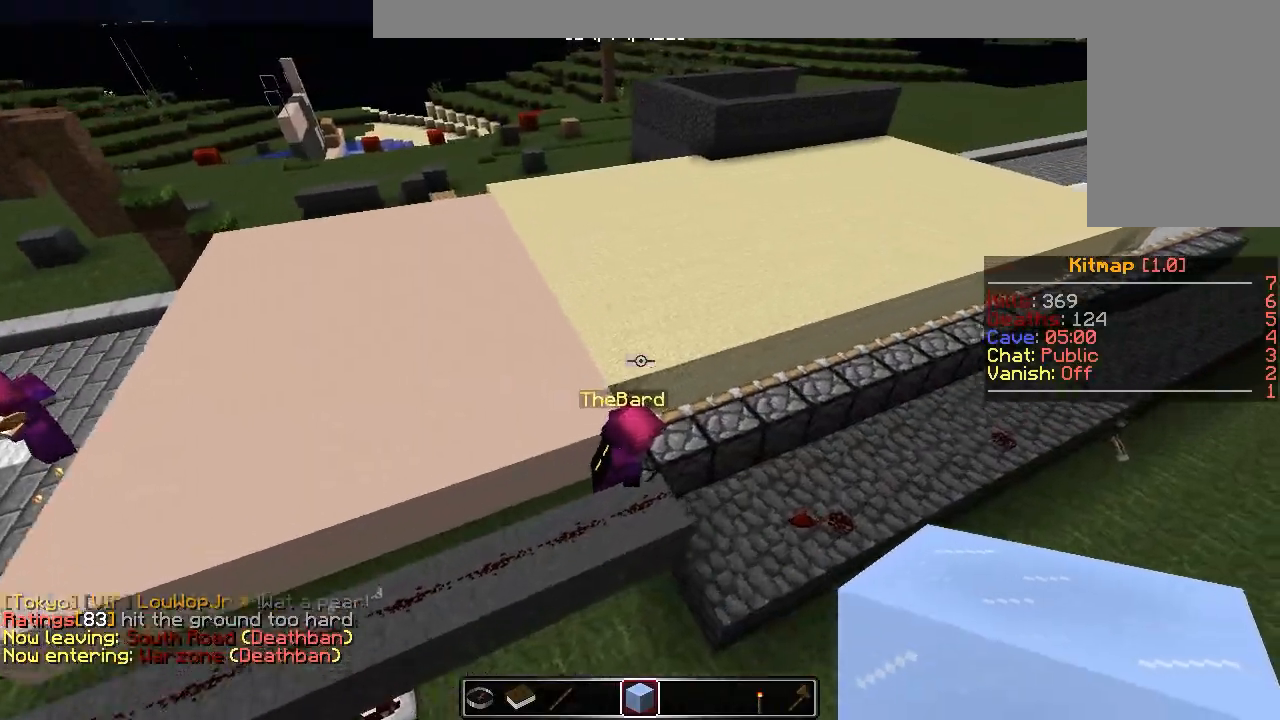
{"keys": ["d", "w"], "mouse": [], "events": []}
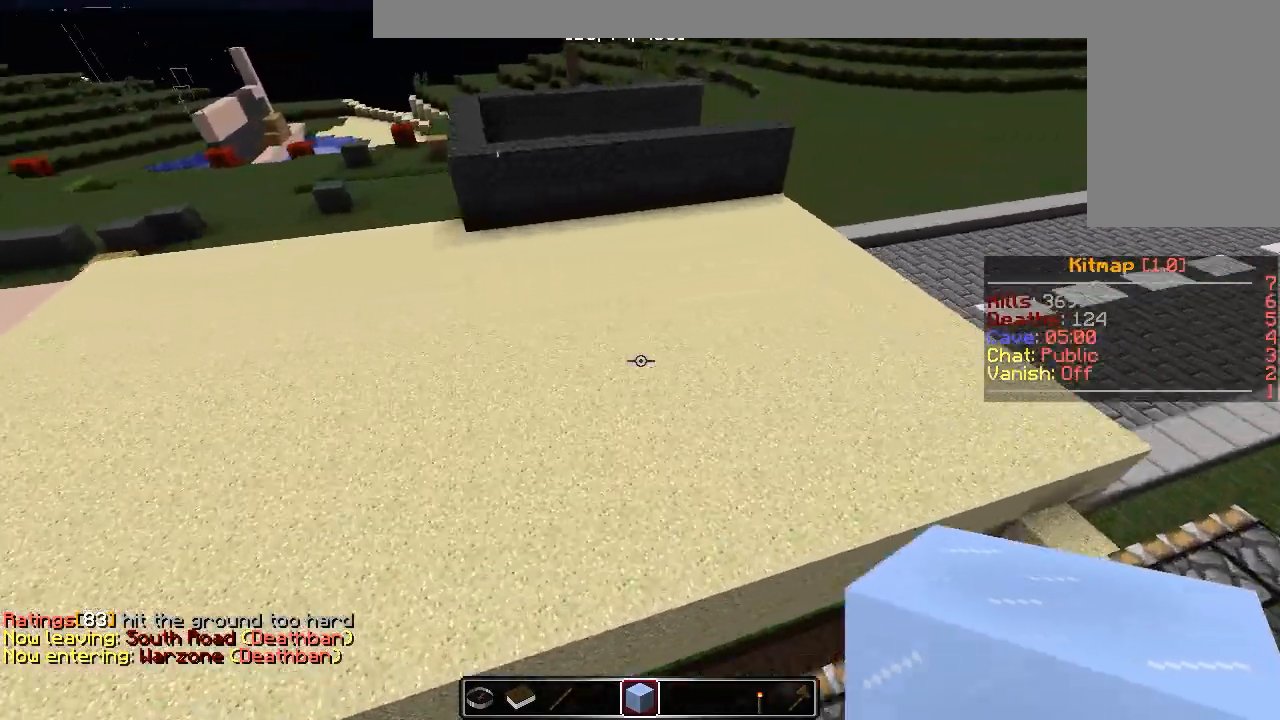
{"keys": [], "mouse": [], "events": [[33, "w", "up"], [217, "d", "up"]]}
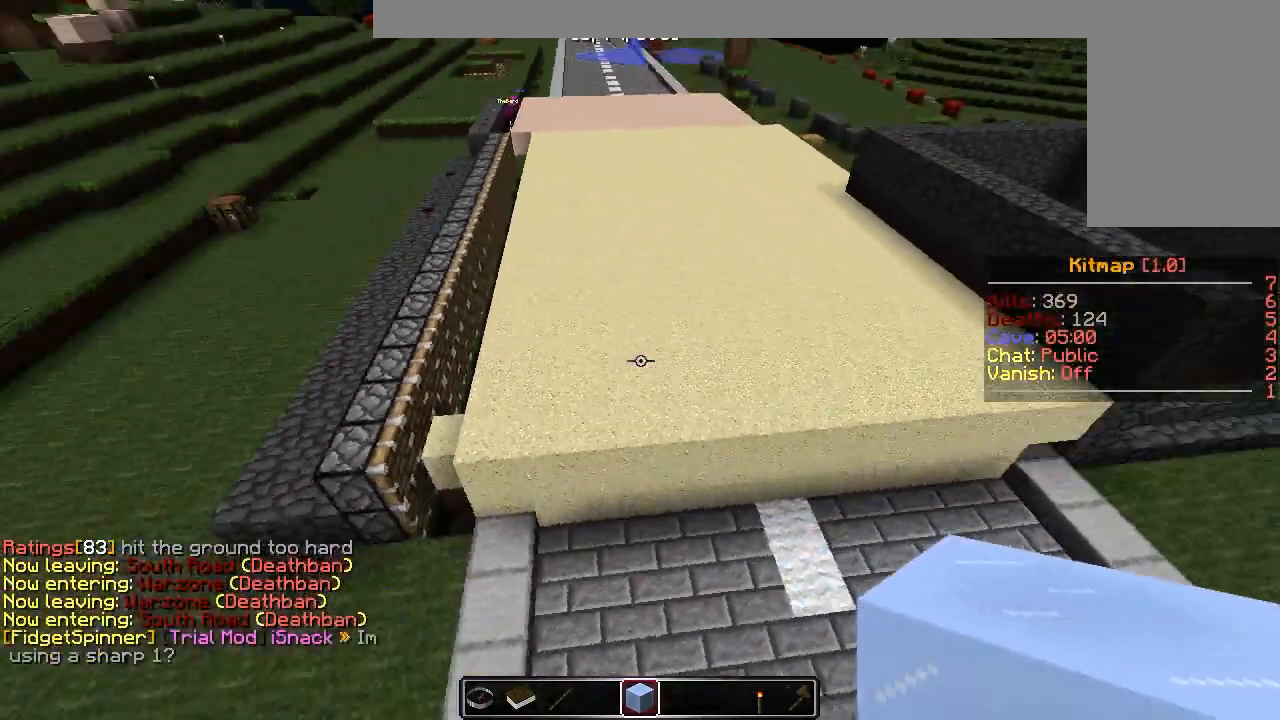
{"keys": ["w"], "mouse": [], "events": [[467, "w", "down"]]}
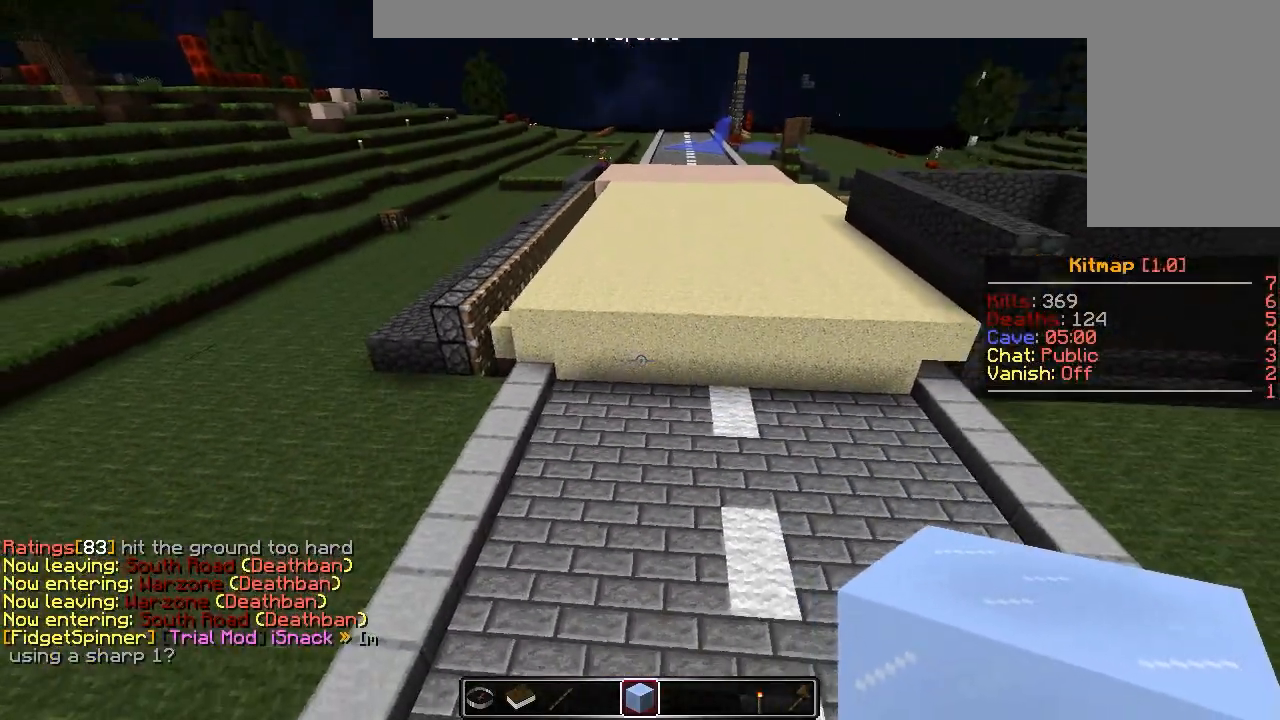
{"keys": [], "mouse": [], "events": [[167, "a", "down"], [400, "w", "up"], [483, "a", "up"]]}
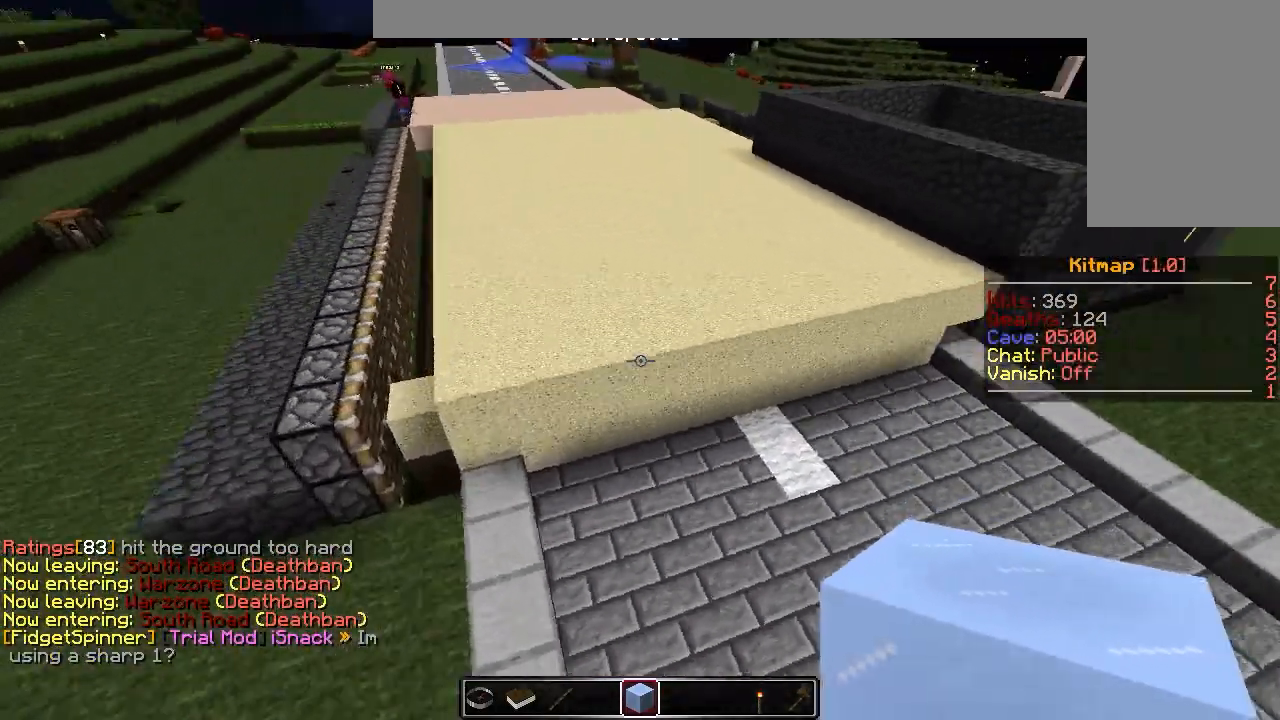
{"keys": [], "mouse": [], "events": [[267, "d", "down"], [417, "d", "up"]]}
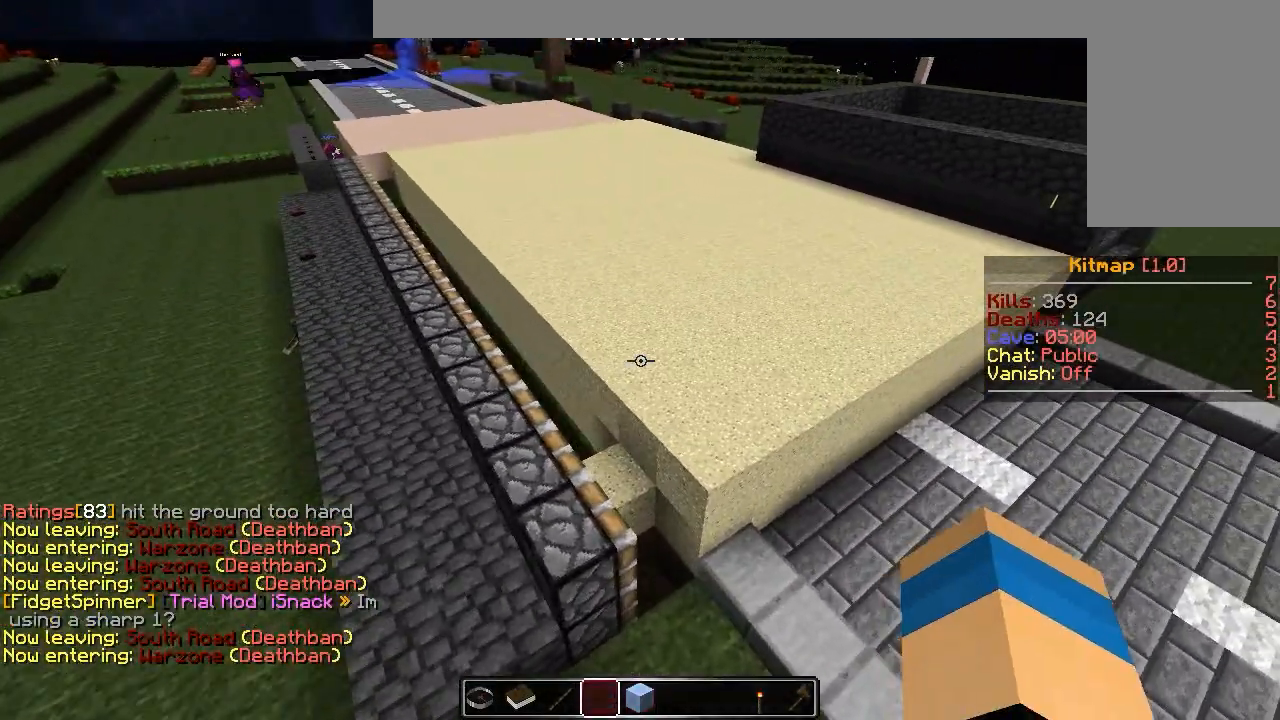
{"keys": ["a"], "mouse": [], "events": [[417, "a", "down"]]}
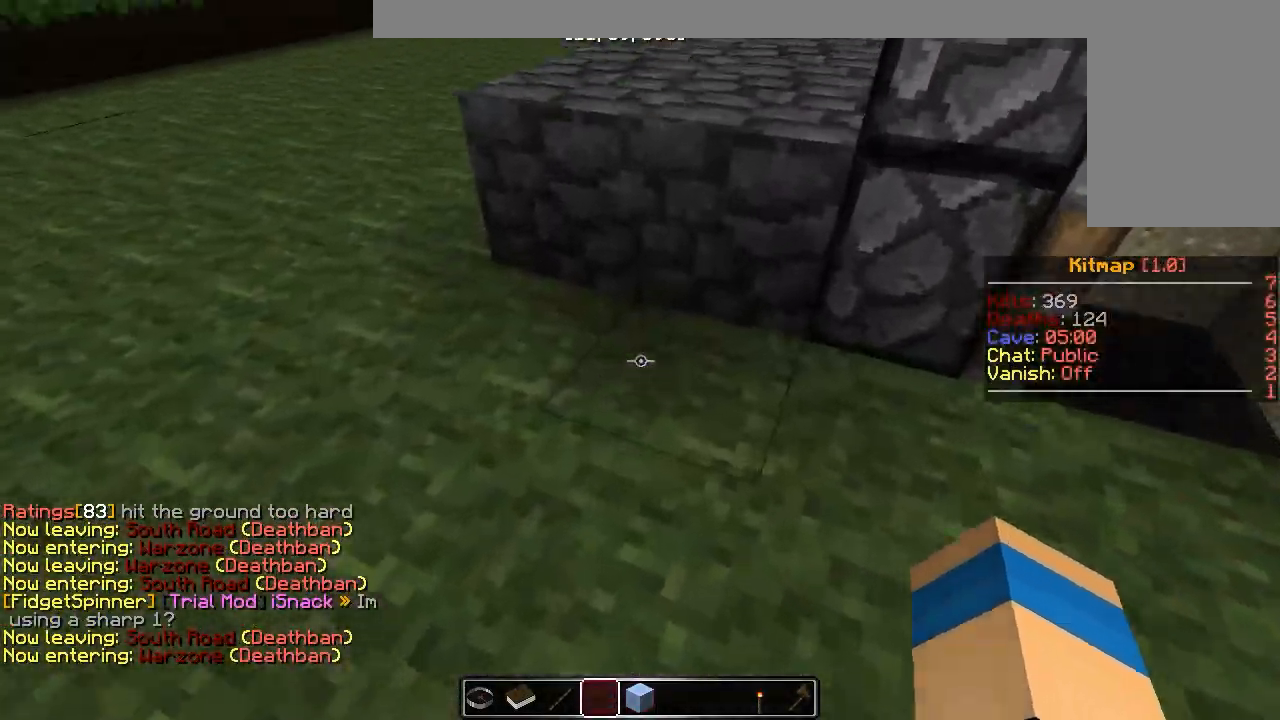
{"keys": ["a", "w"], "mouse": [], "events": [[17, "w", "down"], [300, "mouse_left", "down"], [367, "mouse_left", "up"]]}
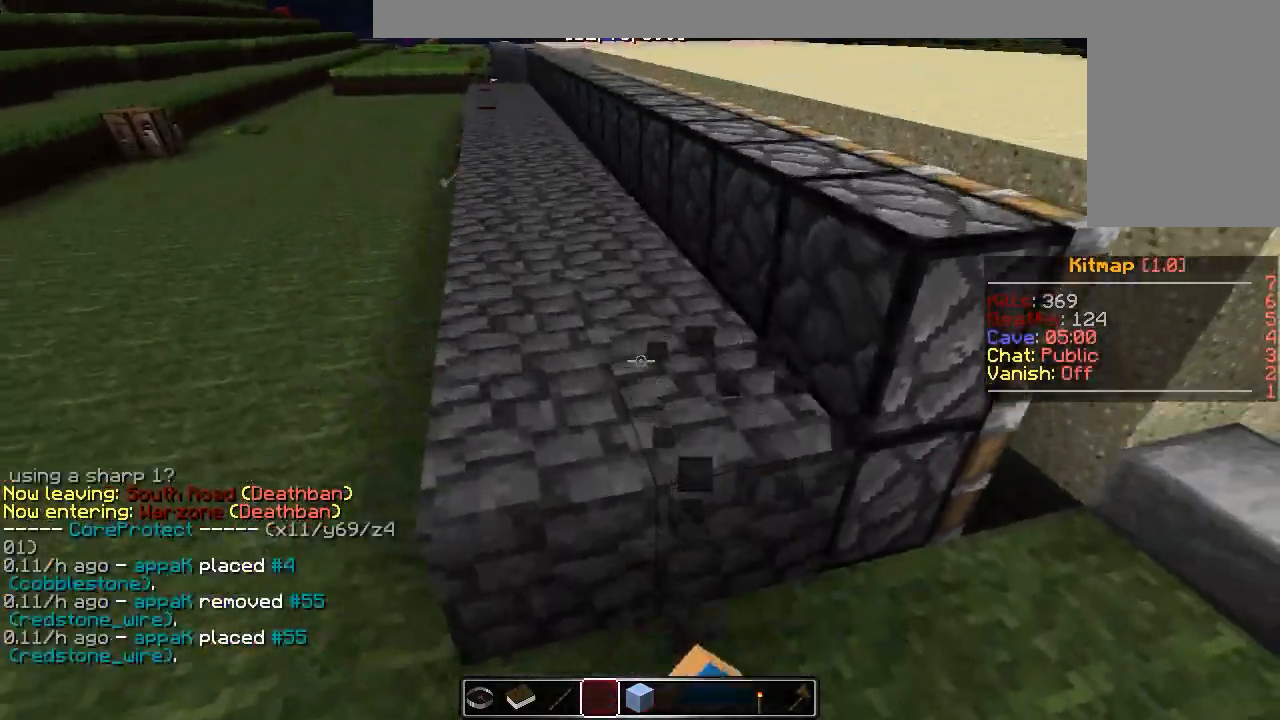
{"keys": [], "mouse": [], "events": [[183, "a", "up"], [183, "mouse_left", "down"], [233, "w", "up"], [267, "mouse_left", "up"]]}
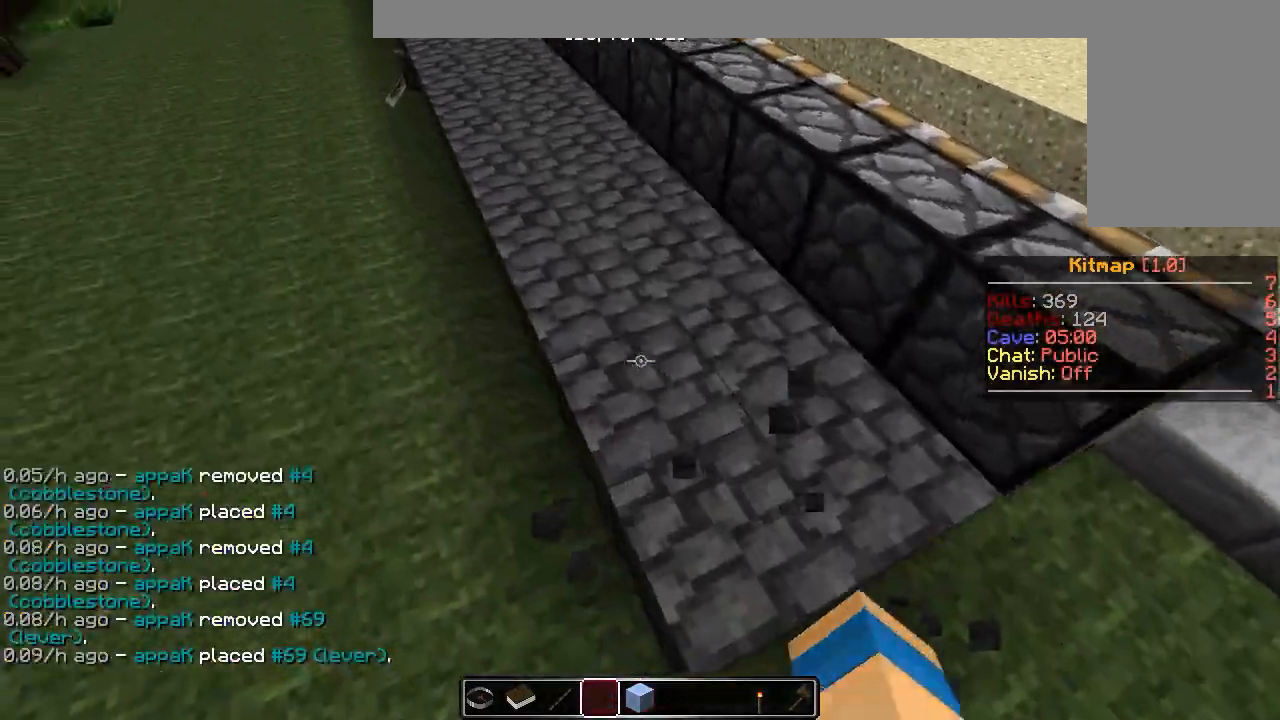
{"keys": ["a"], "mouse": ["left"], "events": [[83, "w", "down"], [167, "mouse_left", "down"], [183, "a", "down"], [217, "mouse_left", "up"], [300, "a", "up"], [367, "w", "up"], [400, "a", "down"], [483, "mouse_left", "down"]]}
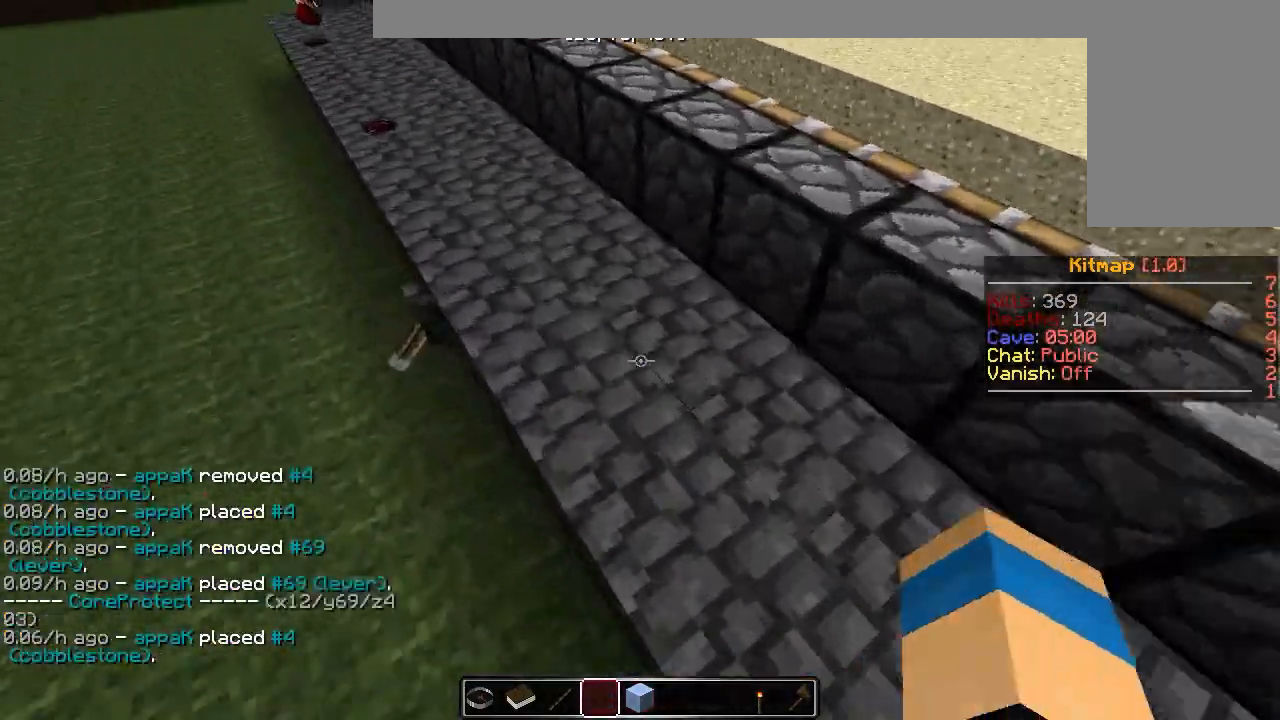
{"keys": [], "mouse": [], "events": [[83, "mouse_left", "up"], [167, "a", "up"], [183, "mouse_left", "down"], [200, "w", "down"], [217, "a", "down"], [233, "mouse_left", "up"], [283, "a", "up"], [467, "w", "up"]]}
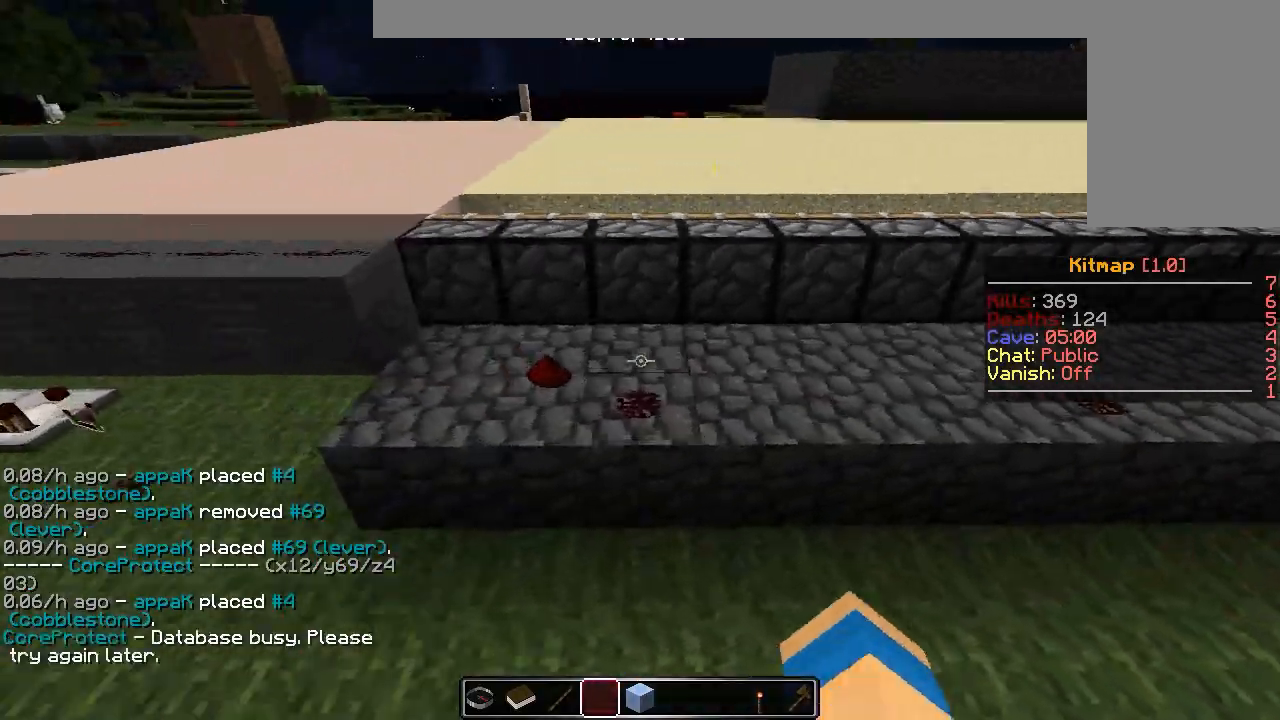
{"keys": ["w"], "mouse": [], "events": [[150, "d", "down"], [317, "mouse_left", "down"], [317, "w", "down"], [433, "d", "up"], [467, "mouse_left", "up"]]}
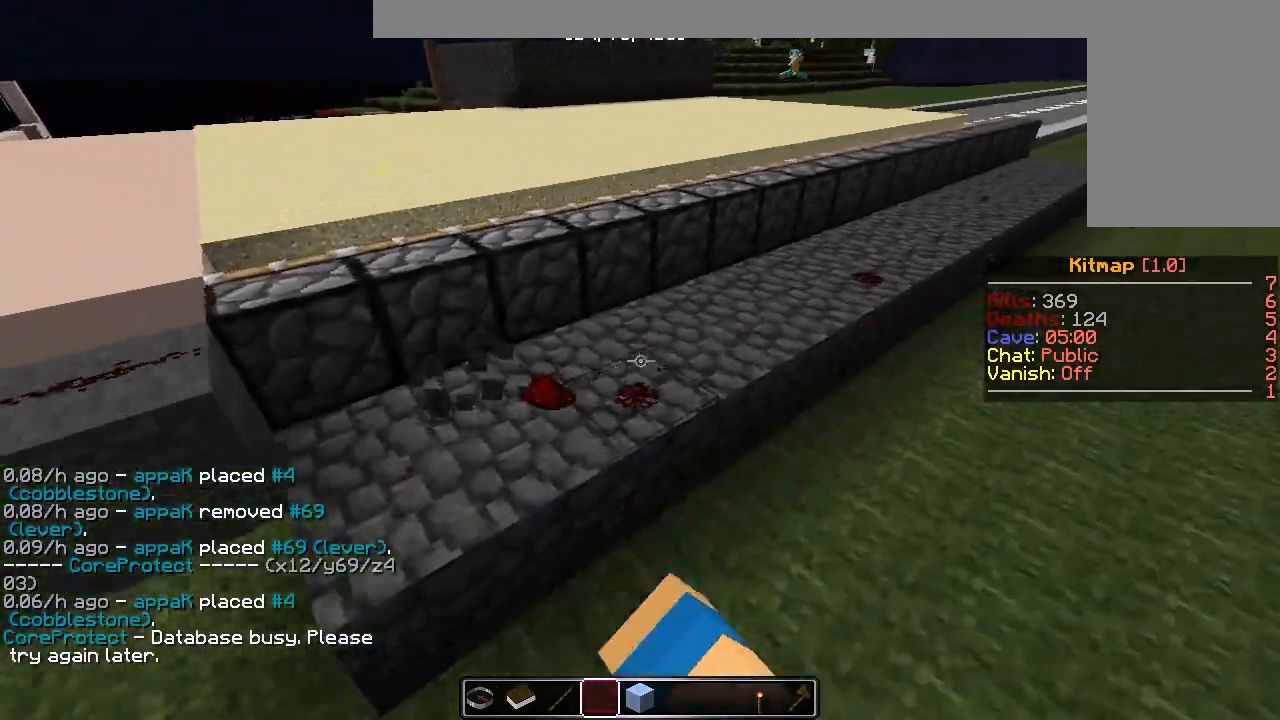
{"keys": ["d"], "mouse": [], "events": [[167, "d", "down"], [250, "mouse_left", "down"], [250, "w", "up"], [350, "mouse_left", "up"]]}
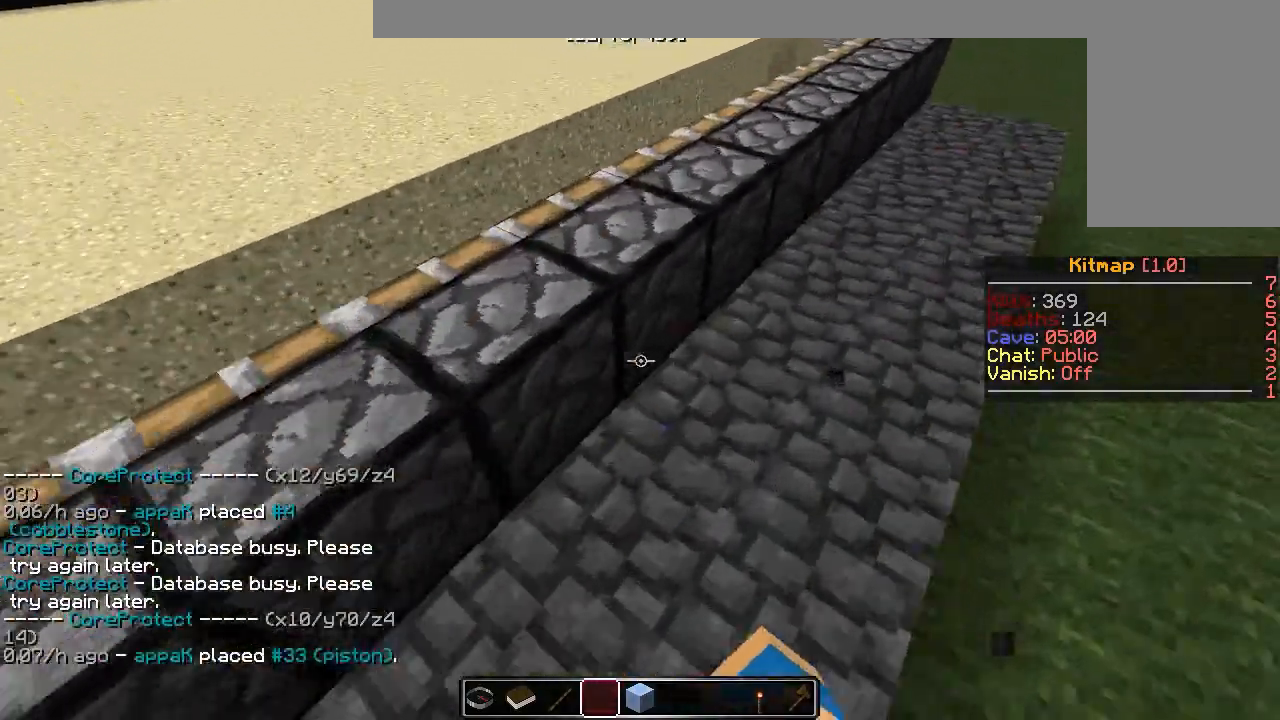
{"keys": [], "mouse": [], "events": [[150, "mouse_left", "down"], [233, "mouse_left", "up"], [300, "mouse_left", "down"], [367, "d", "up"], [367, "mouse_left", "up"]]}
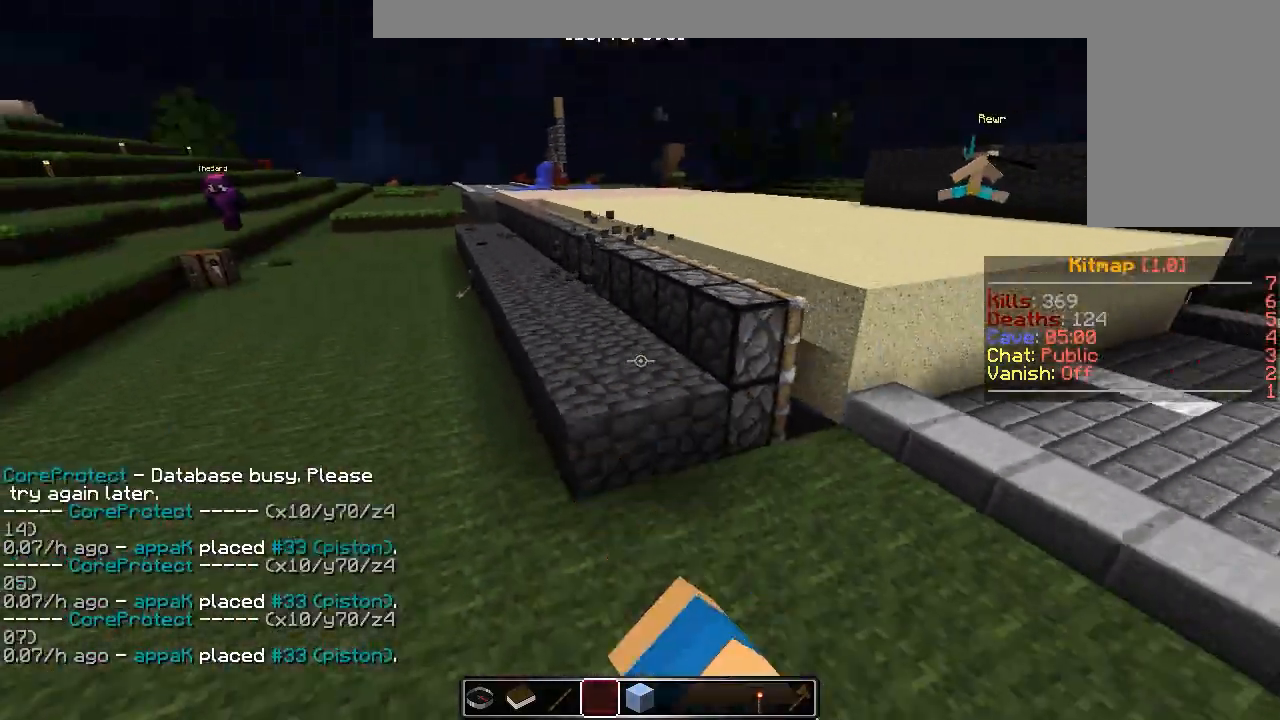
{"keys": ["w"], "mouse": [], "events": [[317, "w", "down"]]}
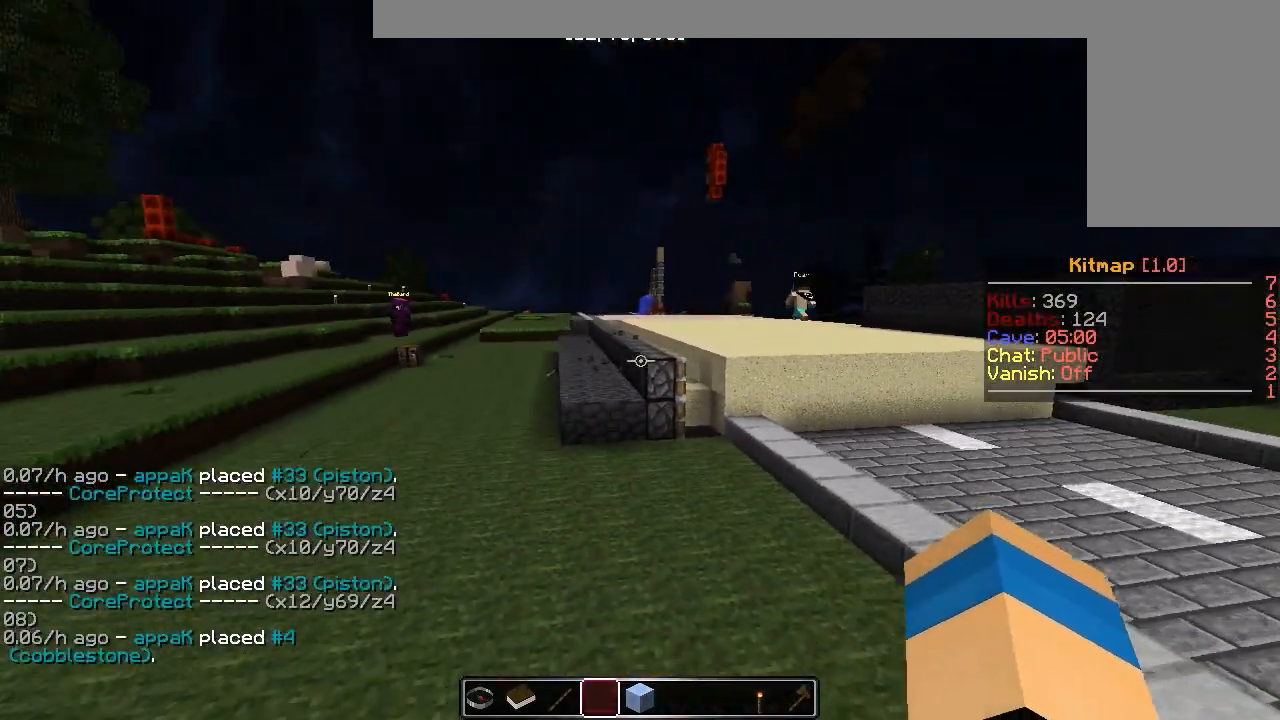
{"keys": ["w"], "mouse": [], "events": []}